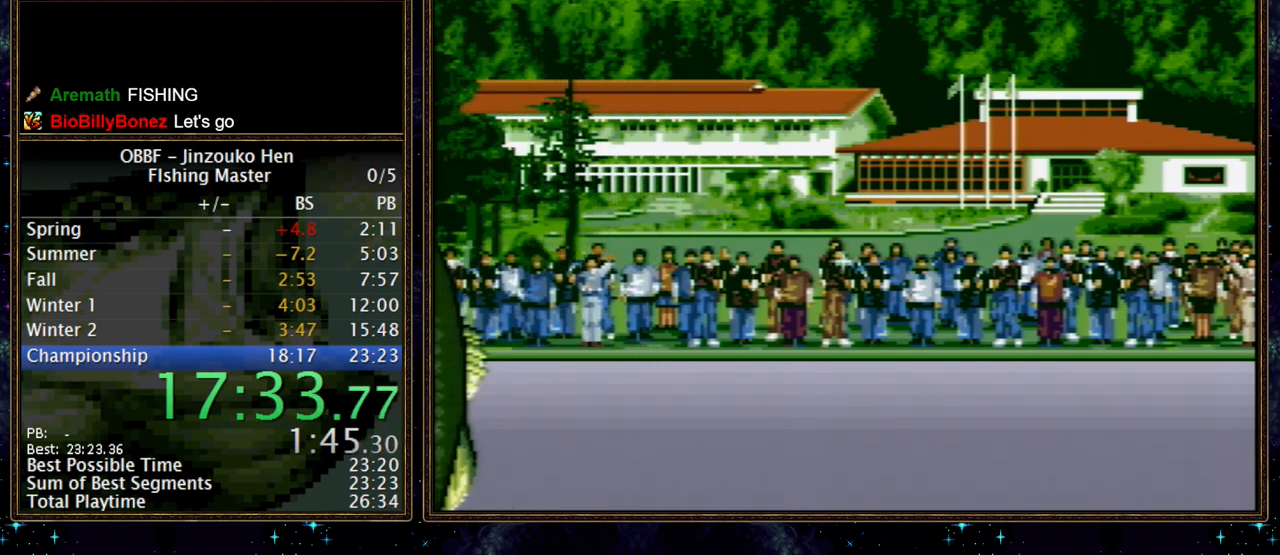
Gameplay with a controller (Nintendo layout); each line is a JSON object with the inputs held at the frame after it (dt_ms = milliseconds from this image to that frame). "events" lists button and stick changes between this image and that frame as [ms after this image, input, new state], when the widget could be followed in between. Not read: L3 R3.
{"dt_ms": 500, "buttons": [], "events": [[417, "A", "down"], [467, "A", "up"]]}
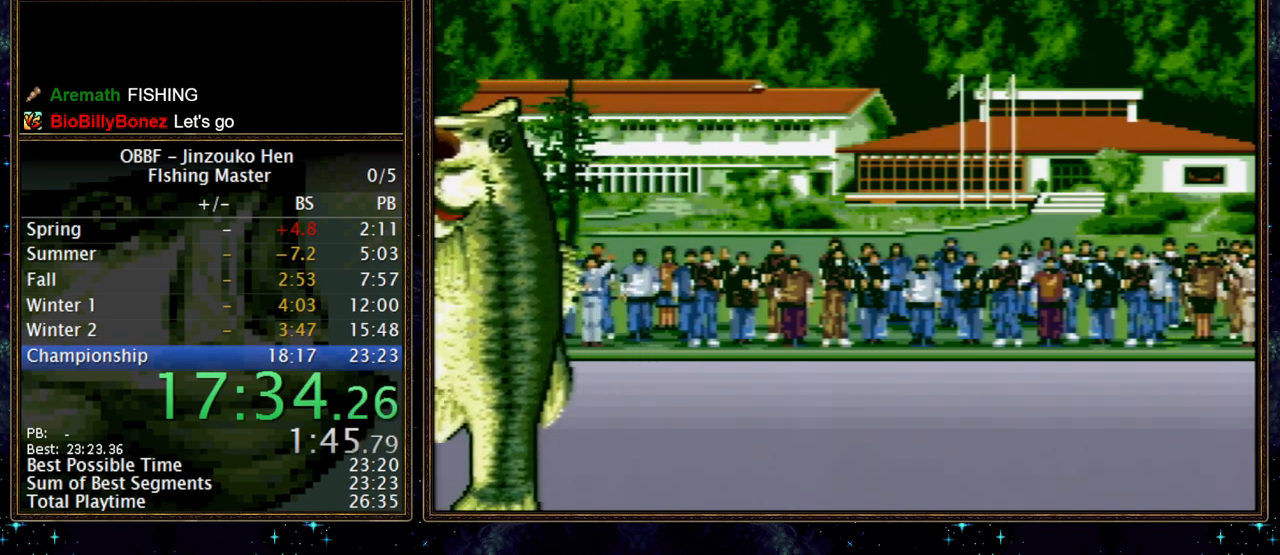
{"dt_ms": 500, "buttons": [], "events": []}
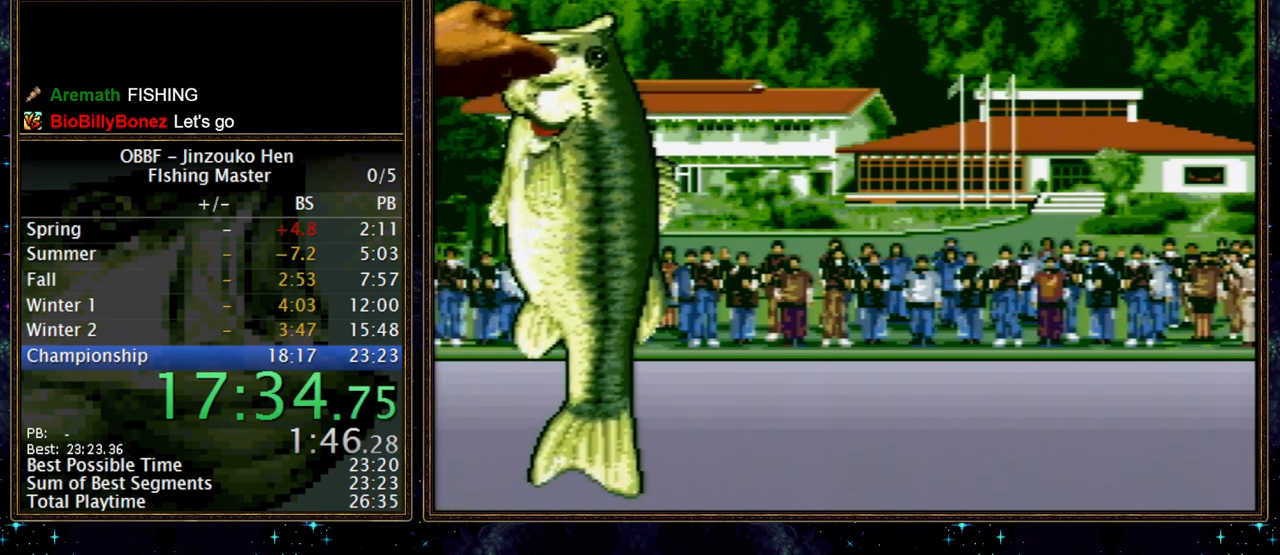
{"dt_ms": 500, "buttons": [], "events": [[100, "A", "down"], [150, "A", "up"], [333, "A", "down"], [383, "A", "up"]]}
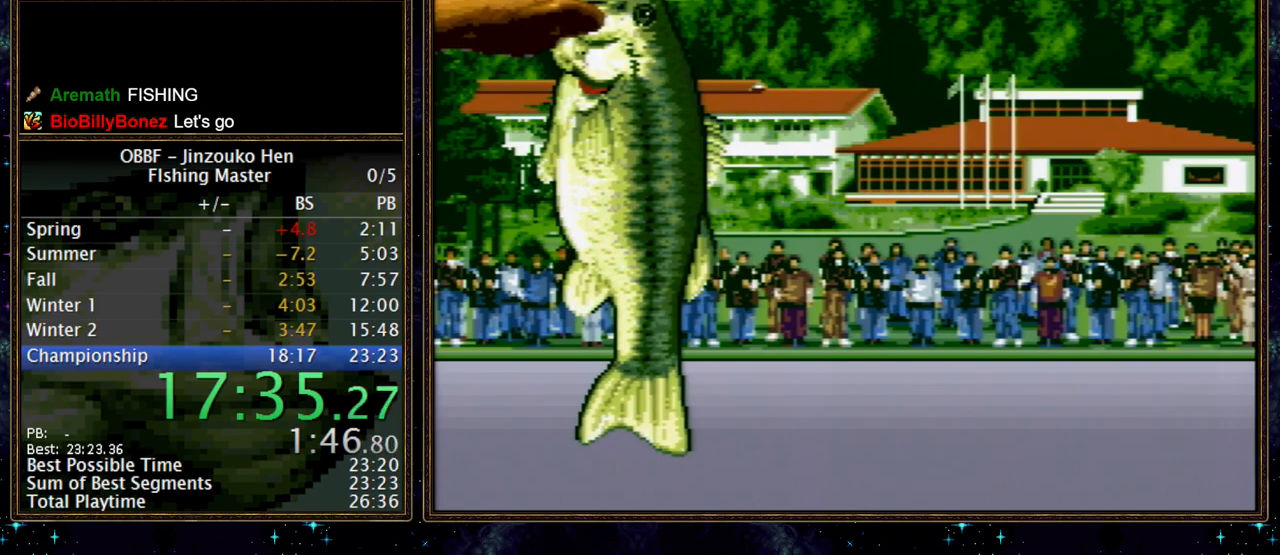
{"dt_ms": 500, "buttons": [], "events": [[67, "A", "down"], [117, "A", "up"], [300, "A", "down"], [350, "A", "up"], [417, "A", "down"], [467, "A", "up"]]}
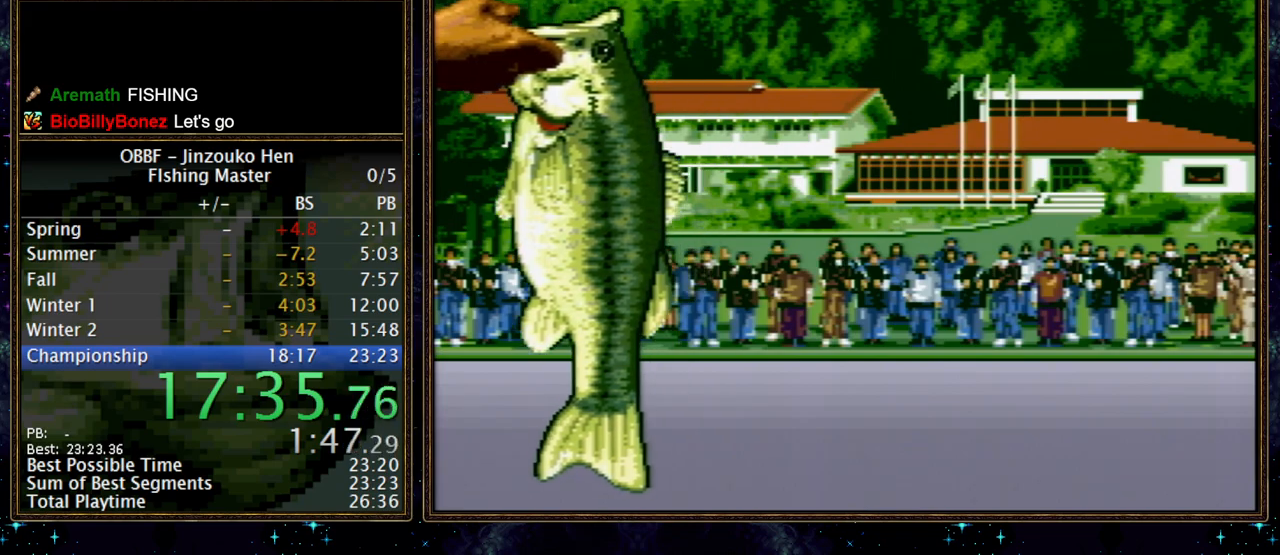
{"dt_ms": 500, "buttons": ["A"], "events": [[383, "A", "down"], [433, "A", "up"], [500, "A", "down"]]}
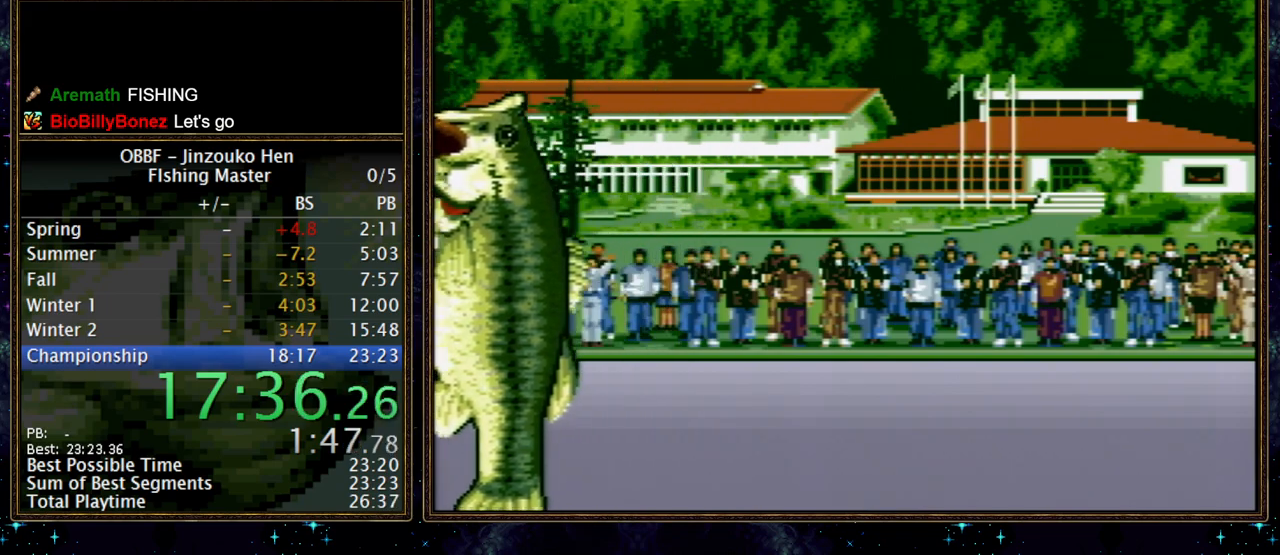
{"dt_ms": 500, "buttons": [], "events": [[50, "A", "up"], [117, "A", "down"], [167, "A", "up"], [233, "A", "down"], [283, "A", "up"]]}
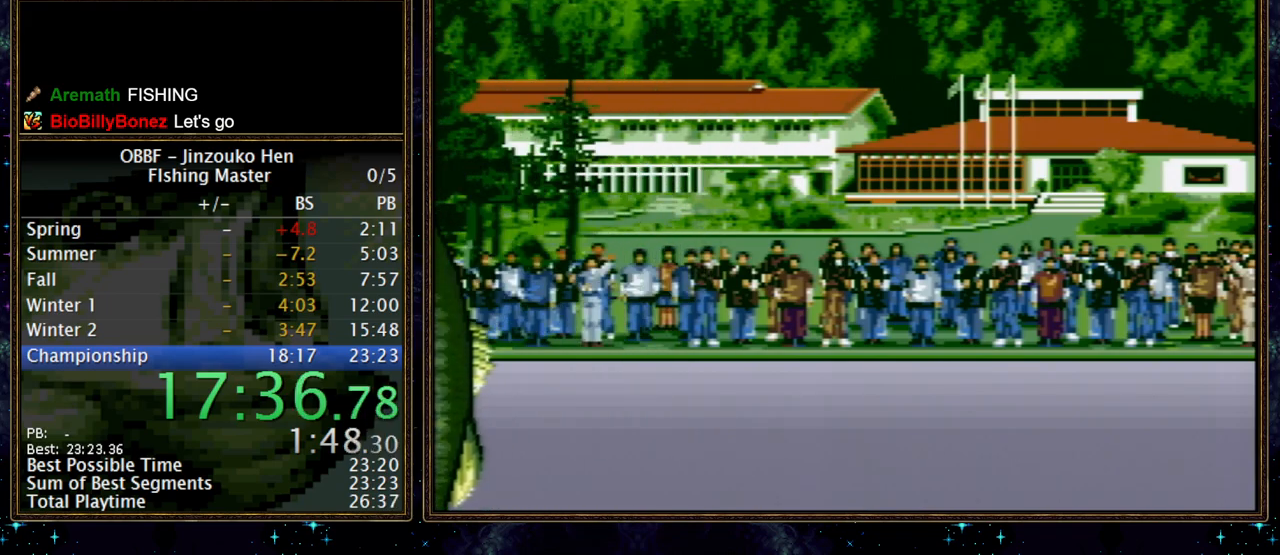
{"dt_ms": 500, "buttons": [], "events": [[67, "A", "down"], [133, "A", "up"], [183, "A", "down"], [233, "A", "up"], [300, "A", "down"], [350, "A", "up"]]}
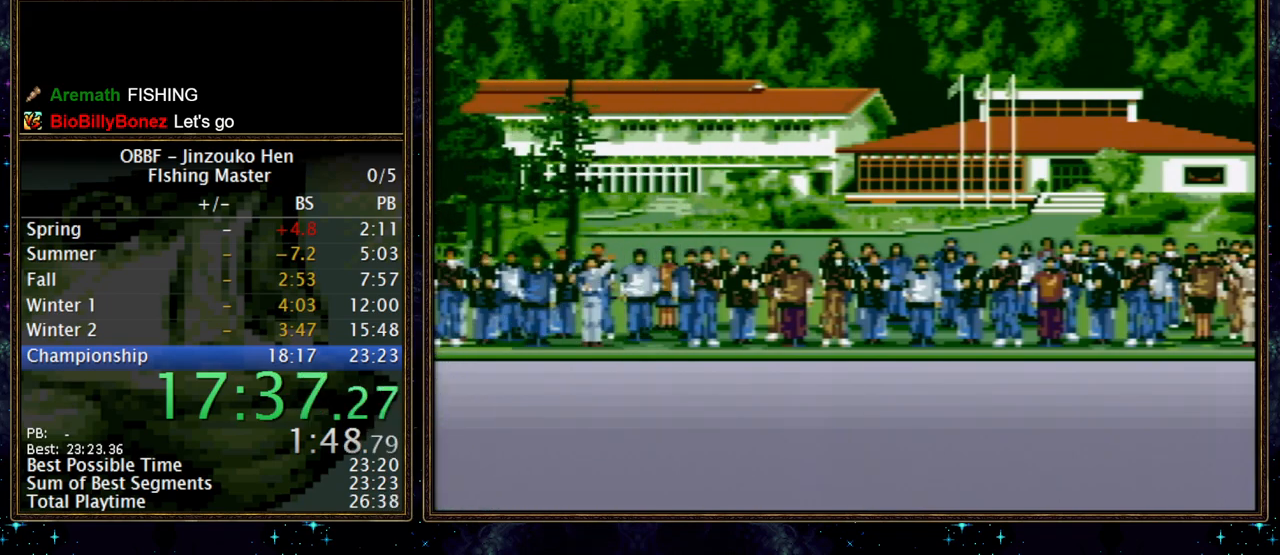
{"dt_ms": 500, "buttons": [], "events": []}
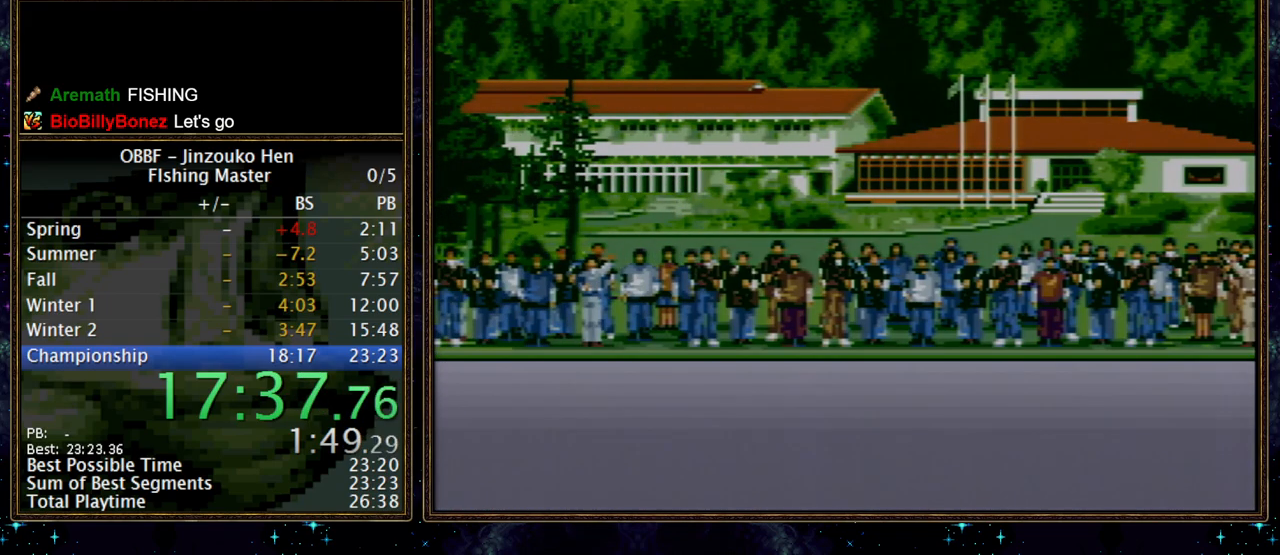
{"dt_ms": 500, "buttons": [], "events": []}
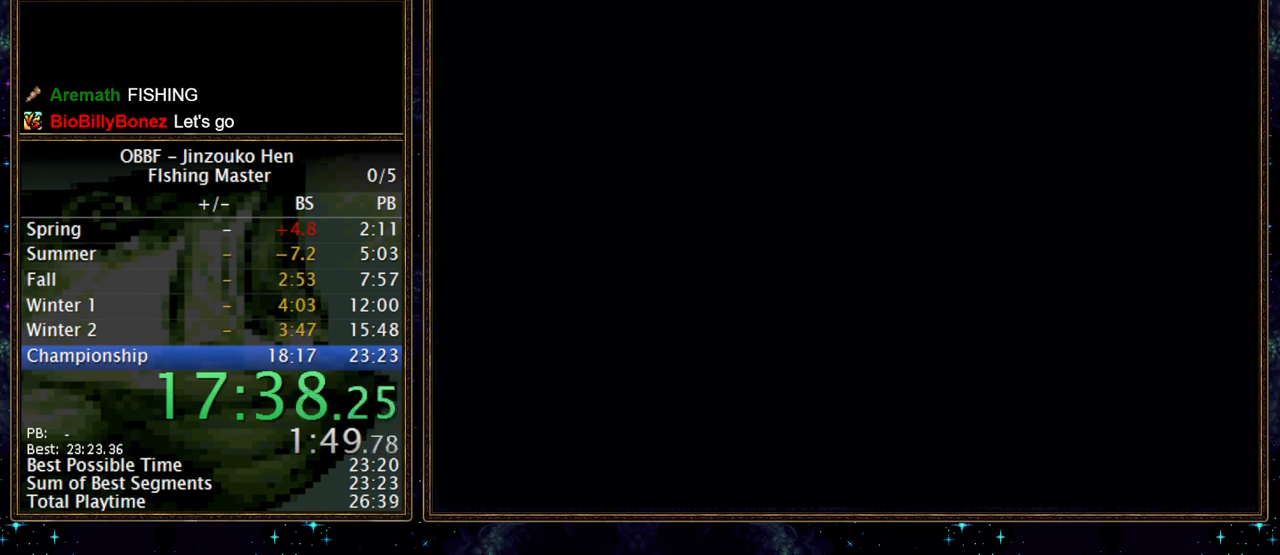
{"dt_ms": 500, "buttons": [], "events": []}
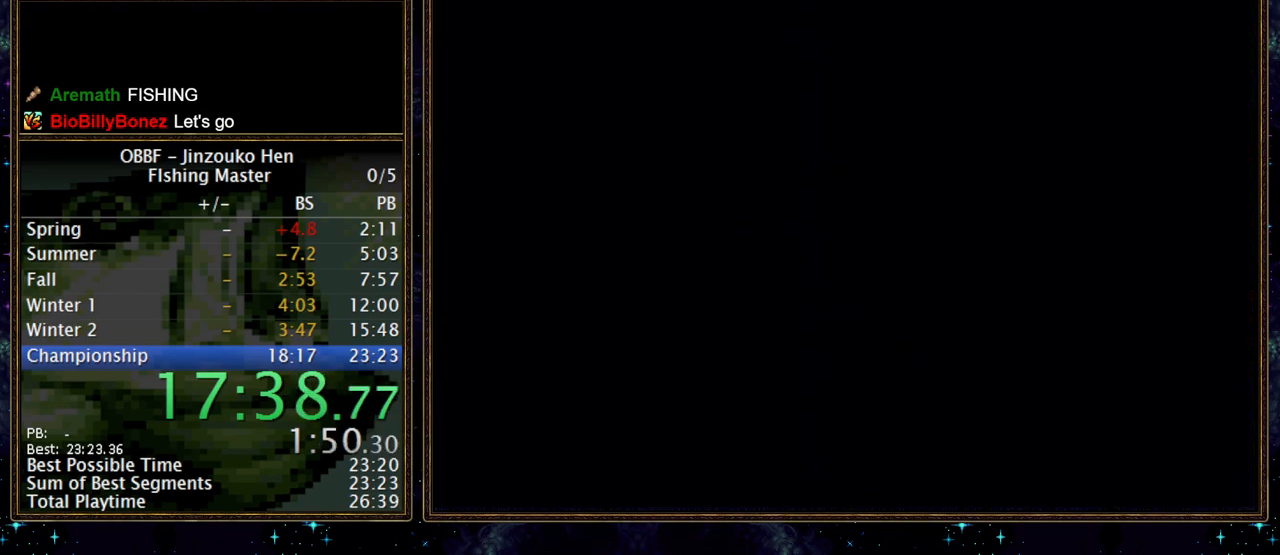
{"dt_ms": 500, "buttons": [], "events": []}
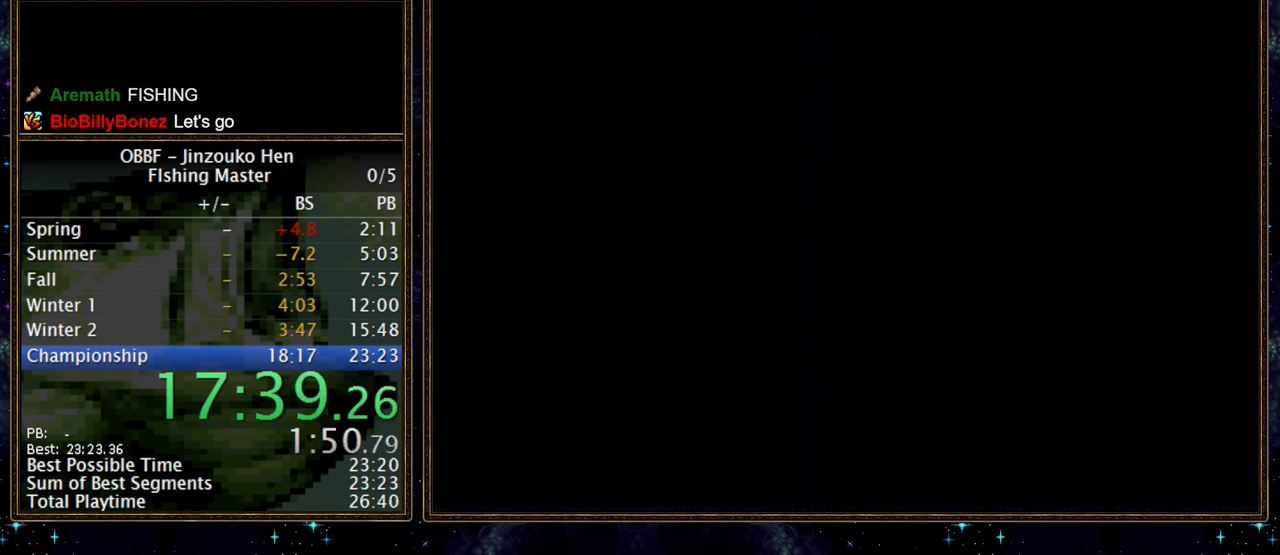
{"dt_ms": 500, "buttons": ["A"], "events": [[483, "A", "down"]]}
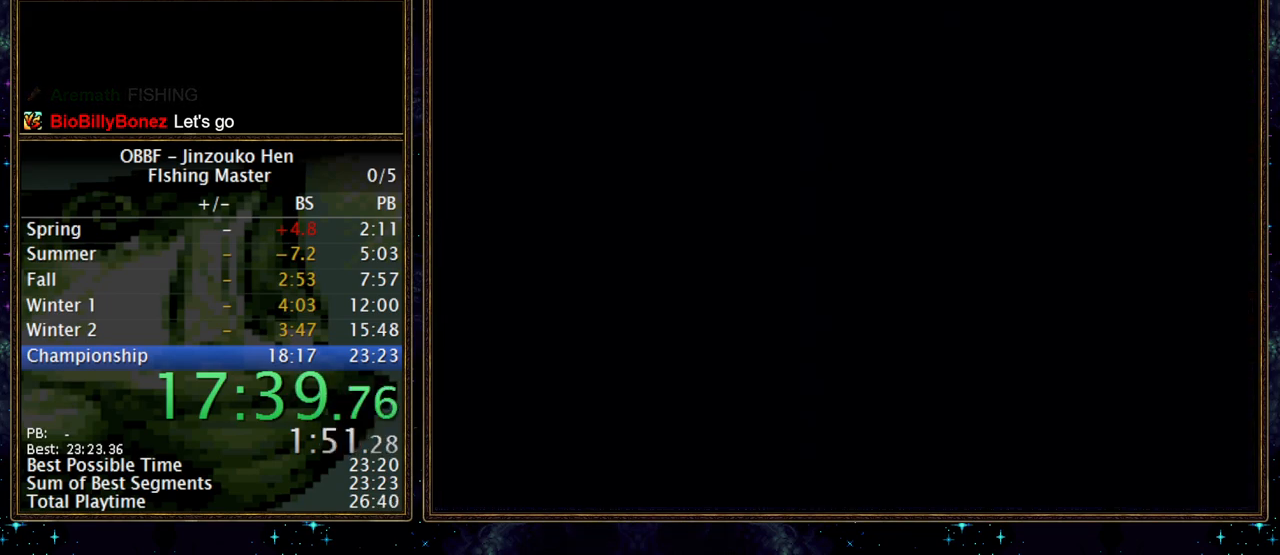
{"dt_ms": 500, "buttons": ["A"], "events": [[50, "A", "up"], [250, "A", "down"], [300, "A", "up"], [350, "A", "down"], [417, "A", "up"], [483, "A", "down"]]}
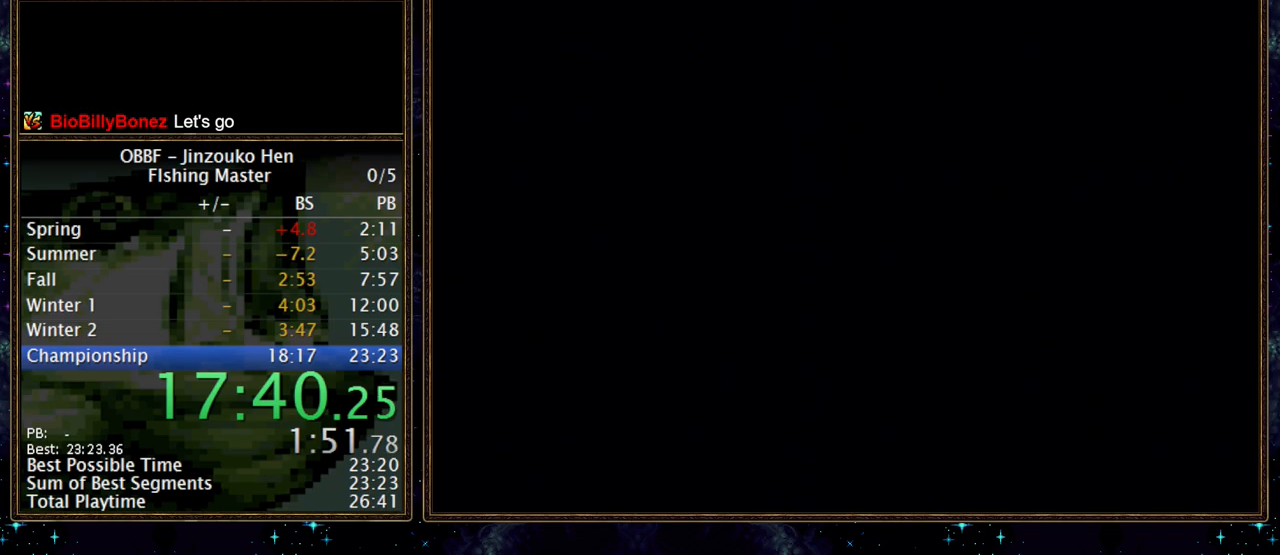
{"dt_ms": 500, "buttons": [], "events": [[33, "A", "up"], [83, "A", "down"], [150, "A", "up"], [217, "A", "down"], [267, "A", "up"], [317, "A", "down"], [367, "A", "up"], [433, "A", "down"], [500, "A", "up"]]}
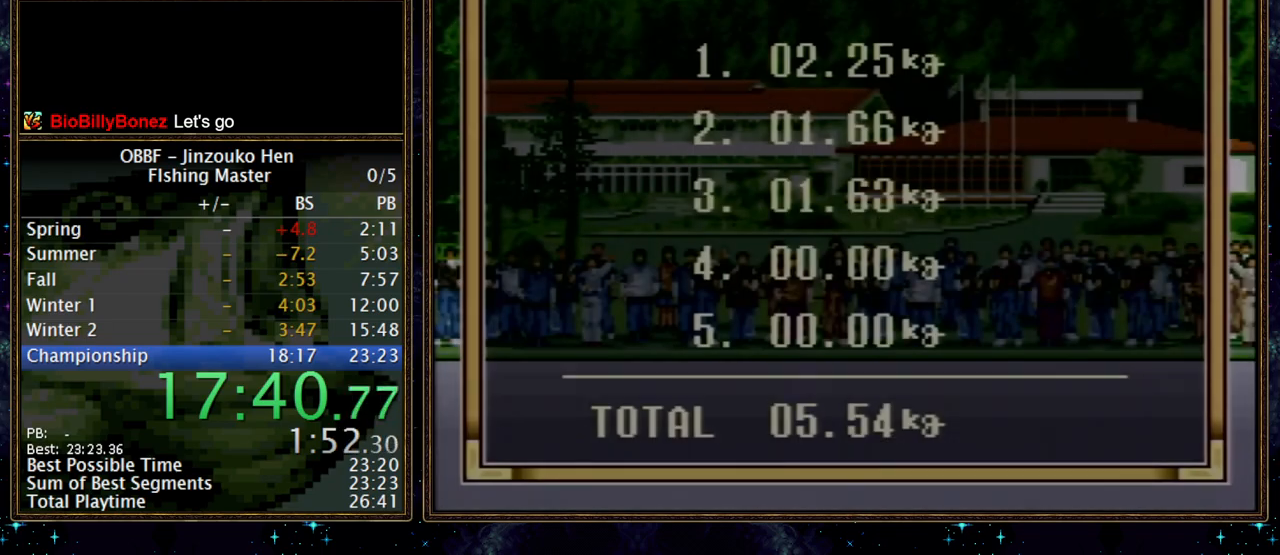
{"dt_ms": 500, "buttons": [], "events": [[50, "A", "down"], [100, "A", "up"], [150, "A", "down"], [233, "A", "up"], [283, "A", "down"], [333, "A", "up"], [383, "A", "down"], [467, "A", "up"]]}
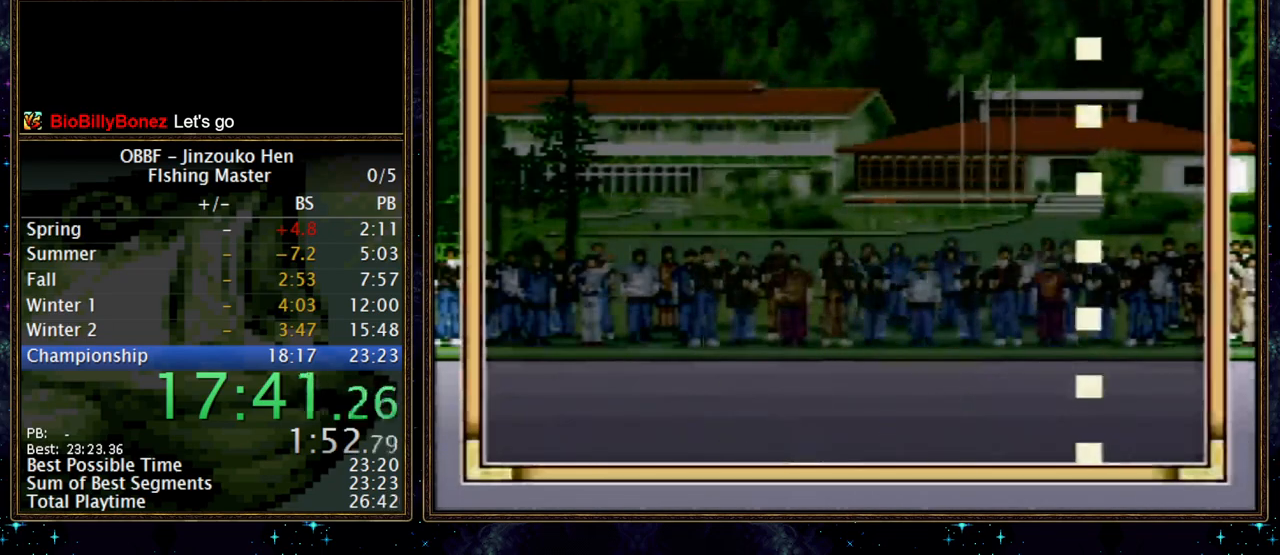
{"dt_ms": 500, "buttons": ["A"], "events": [[17, "A", "down"], [67, "A", "up"], [117, "A", "down"], [183, "A", "up"], [250, "A", "down"], [300, "A", "up"], [483, "A", "down"]]}
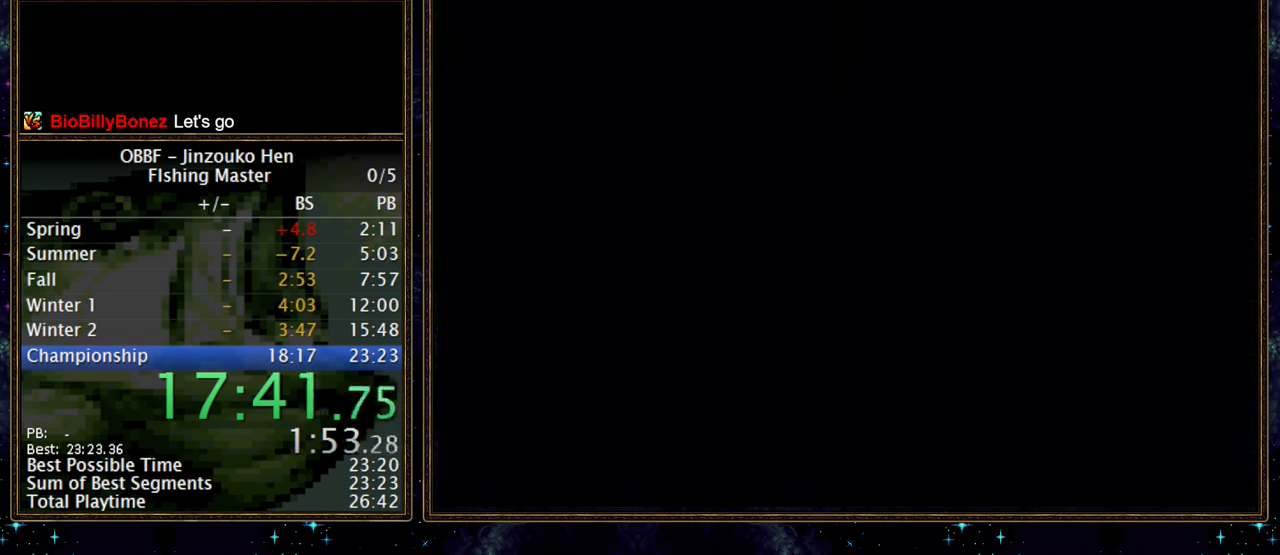
{"dt_ms": 500, "buttons": [], "events": [[50, "A", "up"]]}
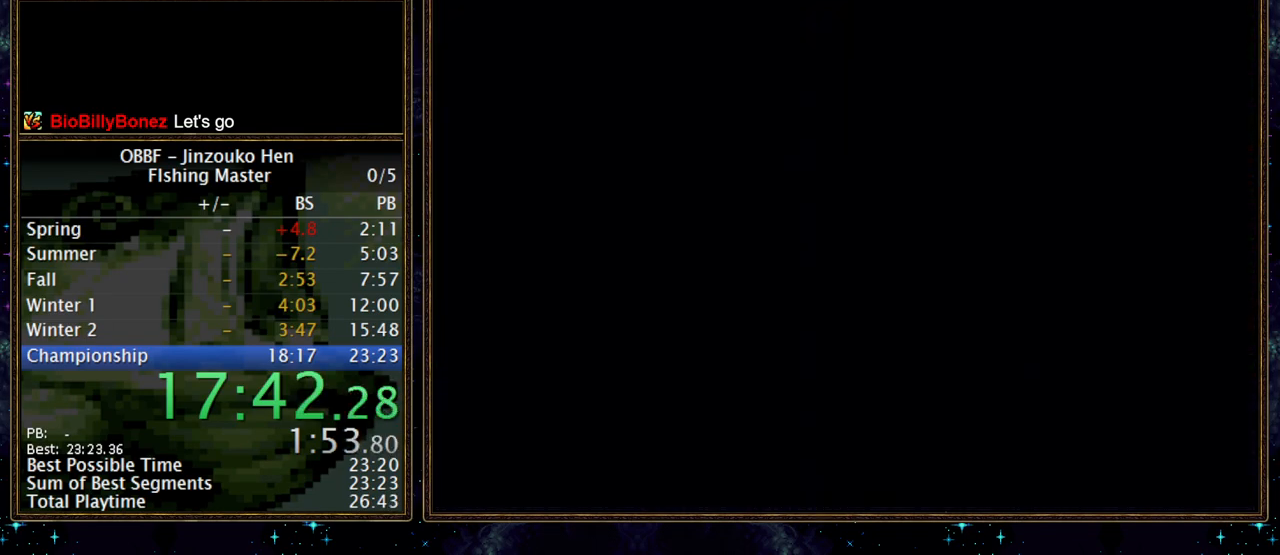
{"dt_ms": 500, "buttons": [], "events": []}
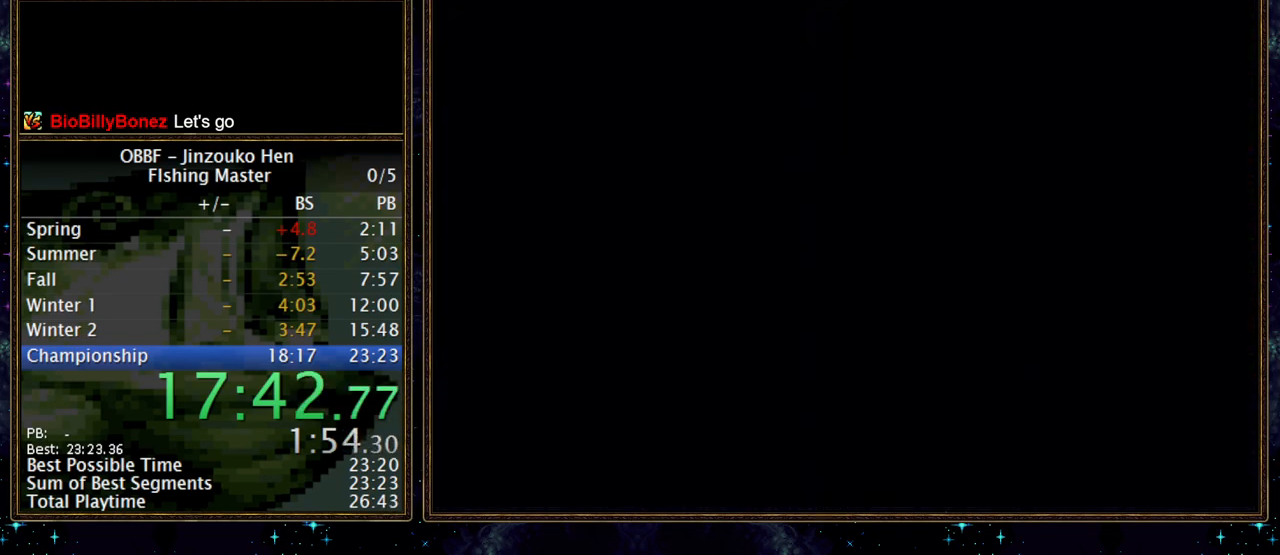
{"dt_ms": 500, "buttons": [], "events": [[67, "A", "down"], [117, "A", "up"], [167, "A", "down"], [250, "A", "up"], [400, "A", "down"], [467, "A", "up"]]}
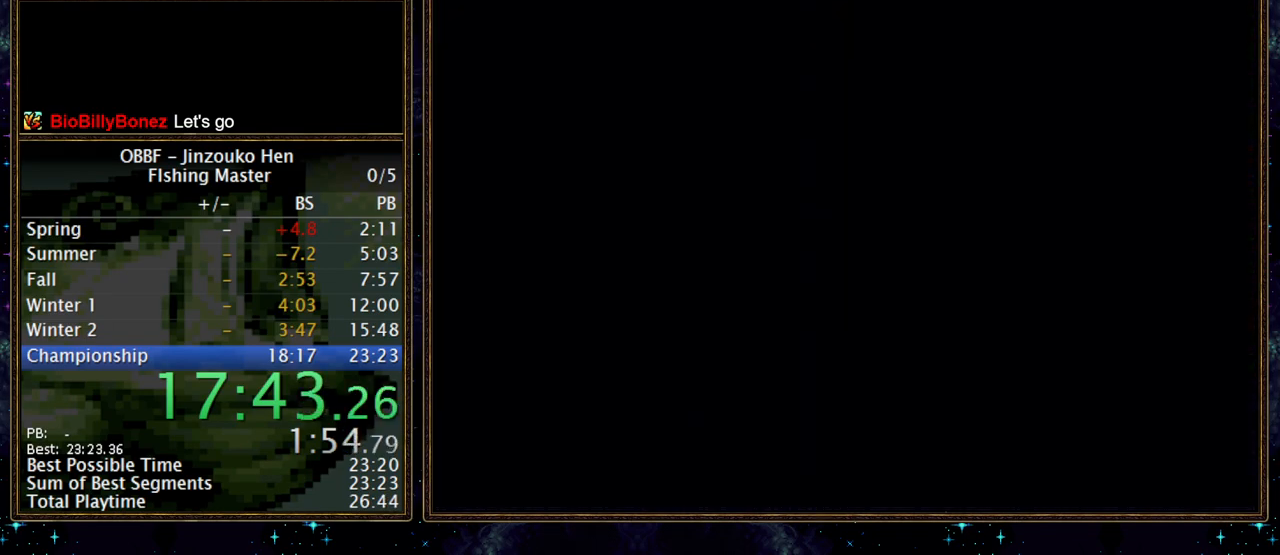
{"dt_ms": 500, "buttons": ["A"], "events": [[117, "A", "down"], [183, "A", "up"], [250, "A", "down"], [300, "A", "up"], [350, "A", "down"], [400, "A", "up"], [483, "A", "down"]]}
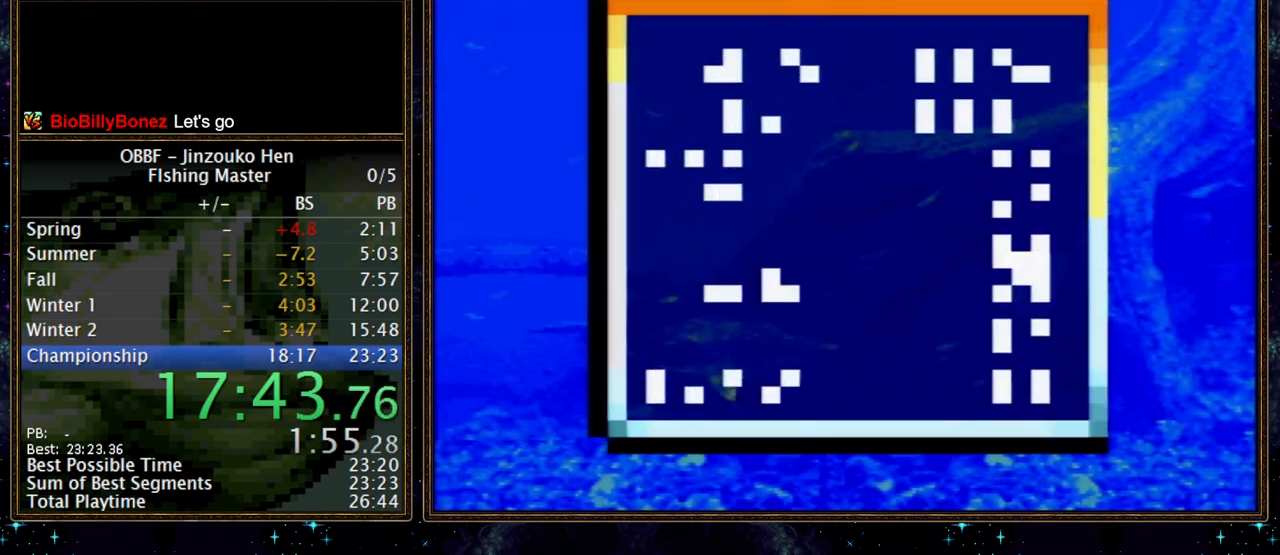
{"dt_ms": 500, "buttons": [], "events": [[33, "A", "up"], [83, "A", "down"], [133, "A", "up"], [200, "A", "down"], [267, "A", "up"], [417, "A", "down"], [467, "A", "up"]]}
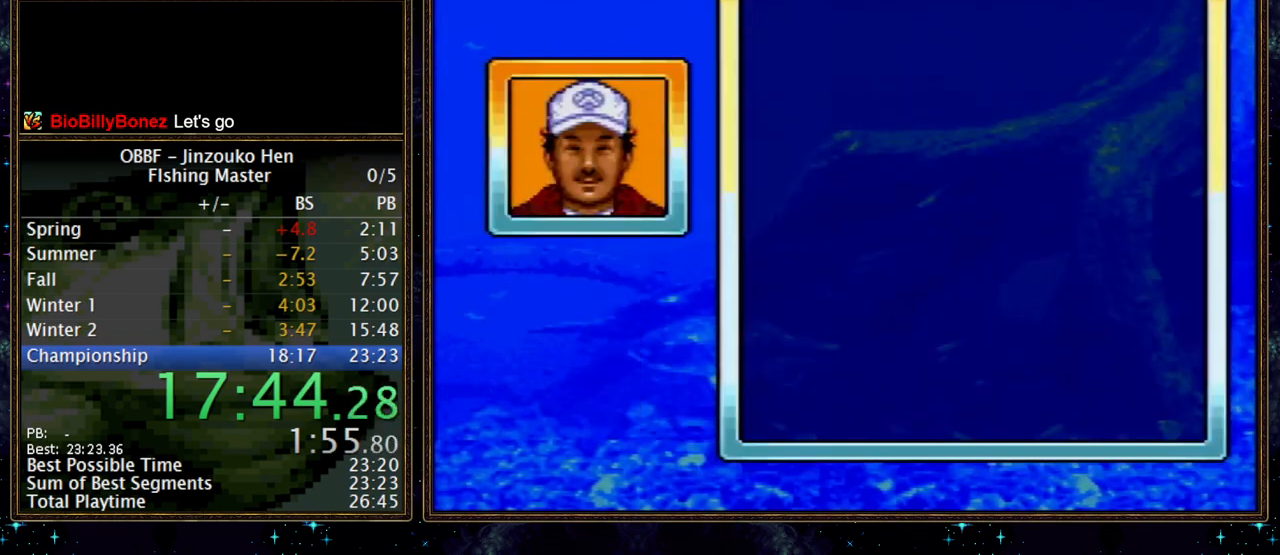
{"dt_ms": 500, "buttons": ["A"], "events": [[33, "A", "down"]]}
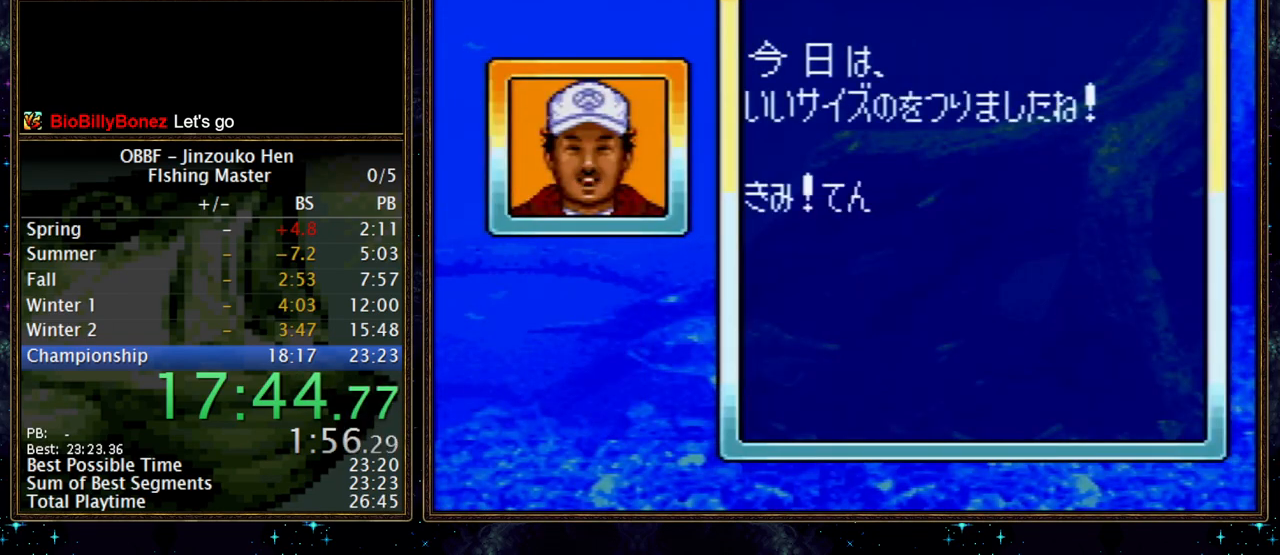
{"dt_ms": 500, "buttons": [], "events": [[467, "A", "up"]]}
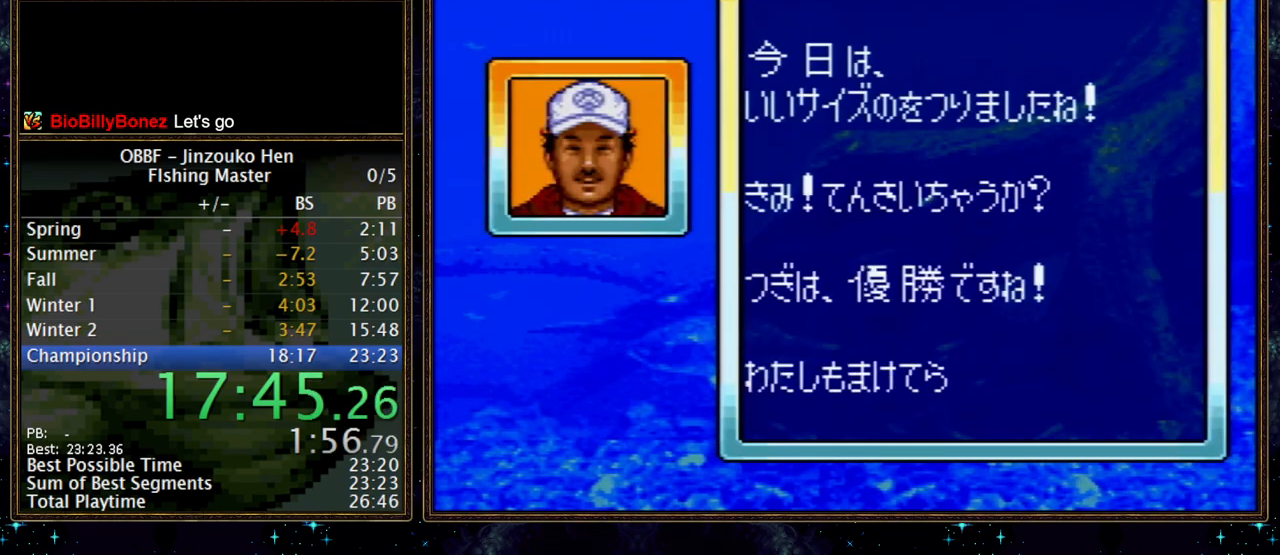
{"dt_ms": 500, "buttons": ["A"], "events": [[33, "A", "down"], [83, "A", "up"], [133, "A", "down"], [417, "A", "up"], [467, "A", "down"]]}
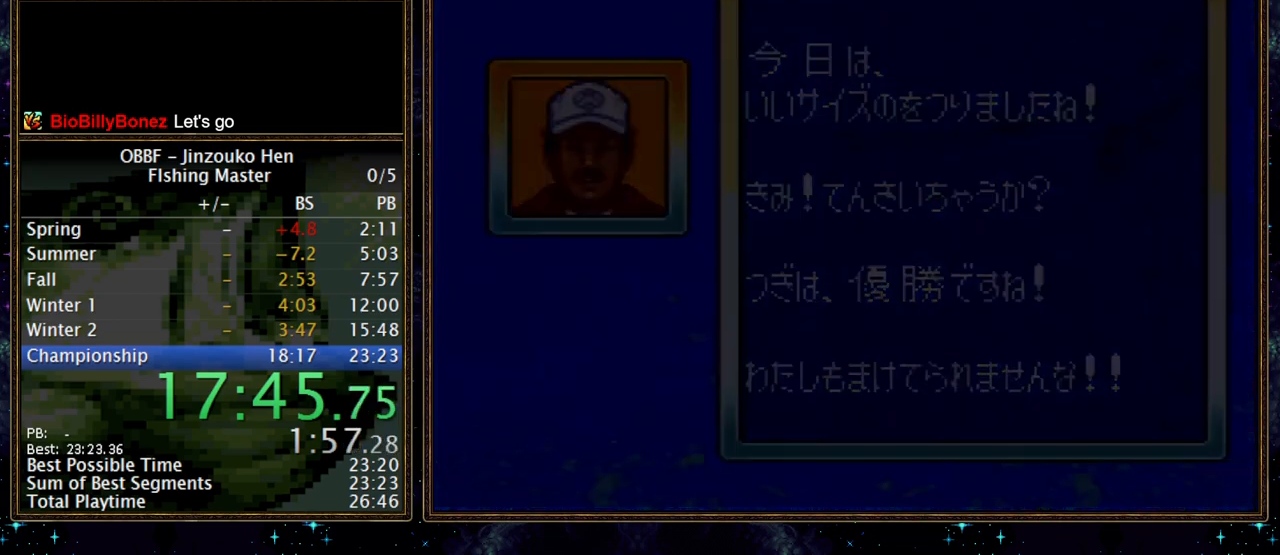
{"dt_ms": 500, "buttons": [], "events": [[17, "A", "up"], [83, "A", "down"], [133, "A", "up"], [200, "A", "down"], [267, "A", "up"]]}
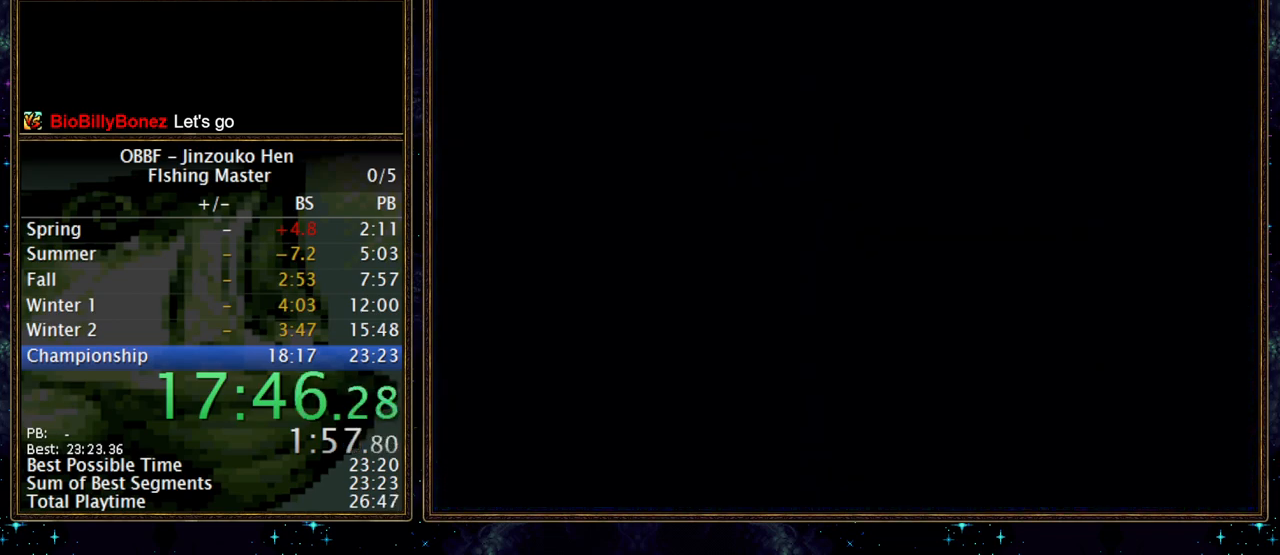
{"dt_ms": 500, "buttons": [], "events": []}
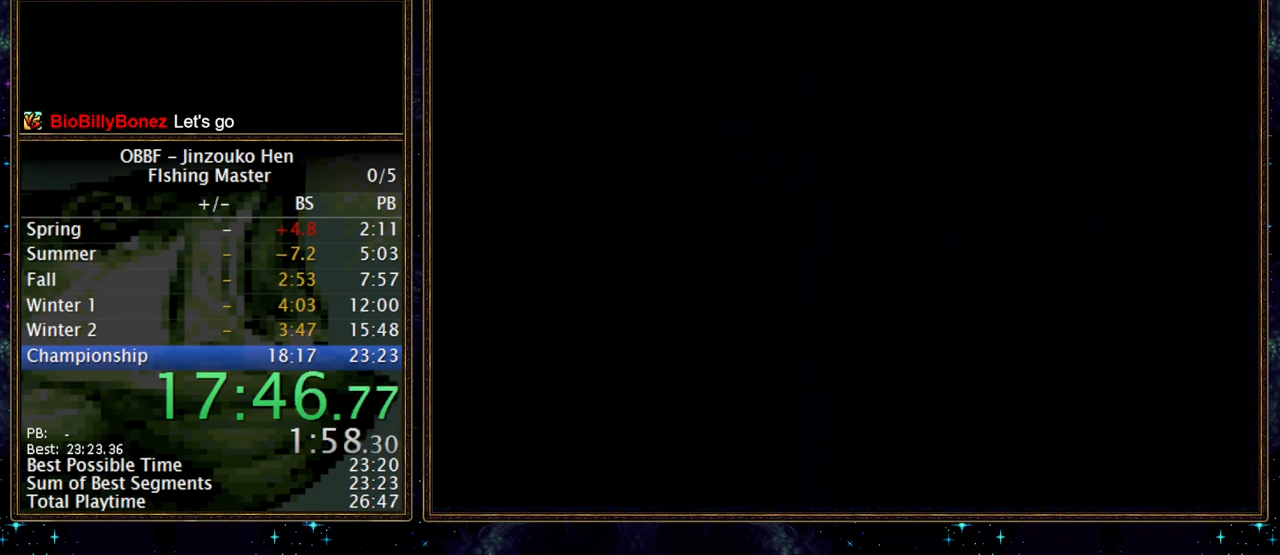
{"dt_ms": 500, "buttons": [], "events": []}
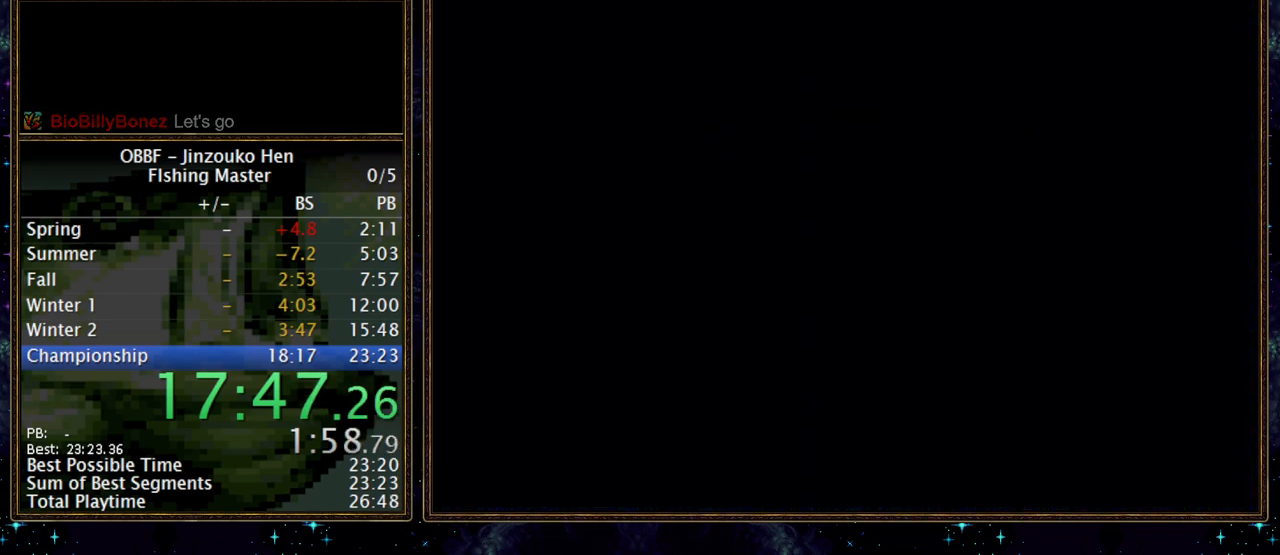
{"dt_ms": 500, "buttons": [], "events": []}
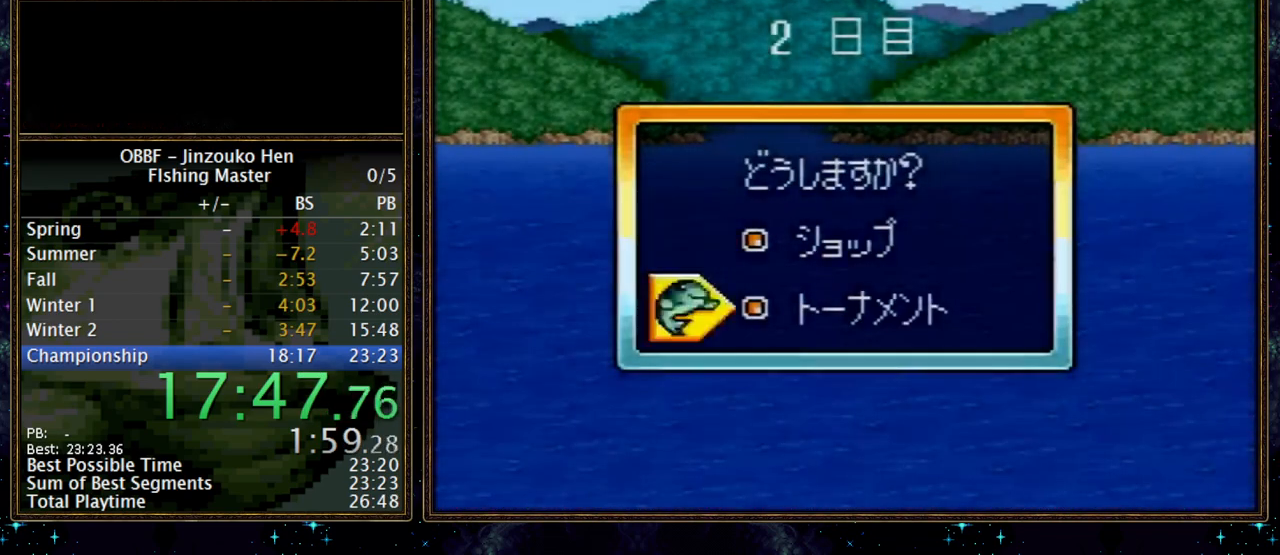
{"dt_ms": 1000, "buttons": [], "events": [[50, "DPAD_DOWN", "down"], [133, "A", "down"], [250, "A", "up"], [867, "DPAD_DOWN", "up"]]}